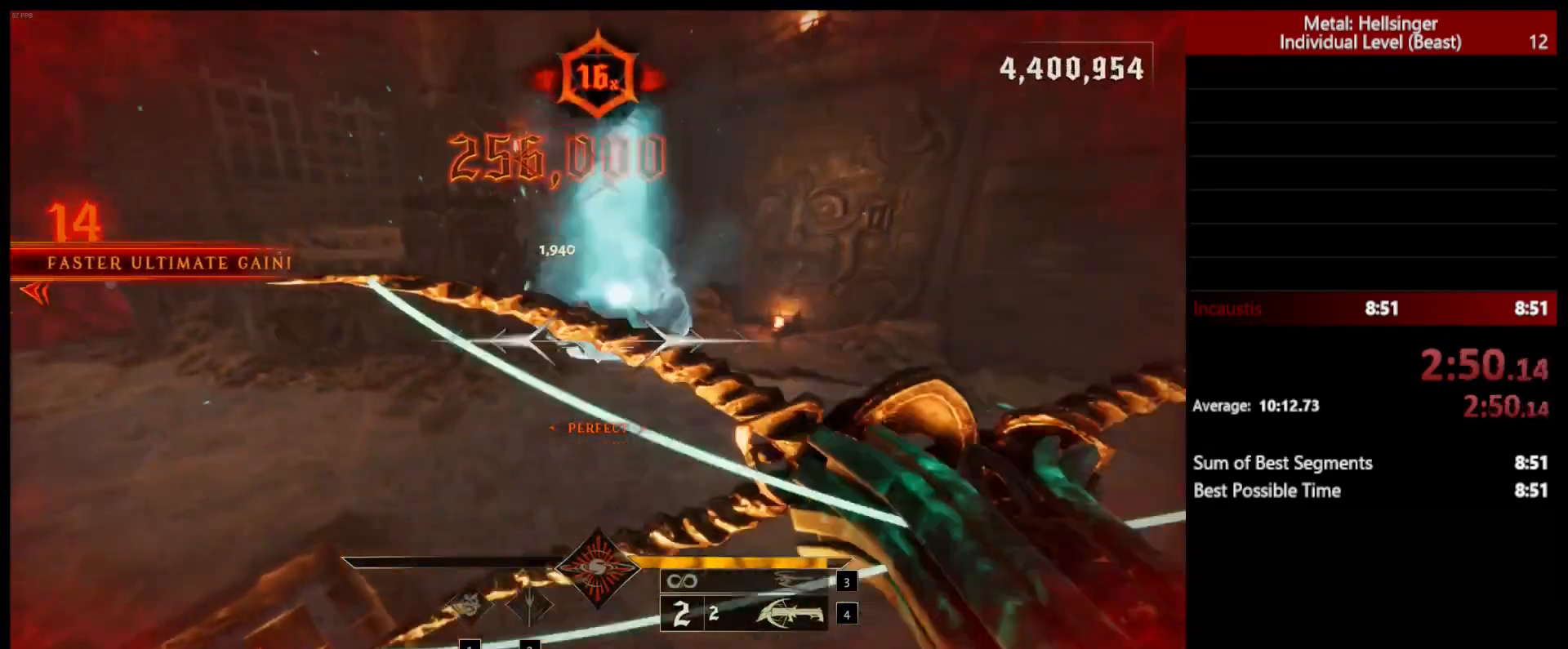
Gameplay with keyboard and mouse; each line is a JSON object with the keys and mouse buttons held at the frame after it. "events" lists presses ("down") and releases ("up") of "1", "2", "3", "4", "5", "a", "alt", "b", "c", "ctrl", "d", "e", "f", "g", "q", "r", "s", "shift", "space", "t", "tab", "v", "w", "x", "z", "mouse_left", "mouse_wheel", "mouse_right", "mouse_mb4" and "mouse_mb5" between this image and that frame as [ms after this image, input, new state], when the widget could be followed in between. "mouse_left", "mouse_wheel", "mouse_right", "mouse_mb4", "mouse_mb5" = the "left", "wheel", "right", "mb4", "mb5" buttons of the "mouse" list. No other keys are recorded. "wheel" means that the mouse wheel is clicked or scrolled. Mouse movement is not recorded.
{"keys": ["shift", "space", "w"], "mouse": ["left"], "events": [[117, "a", "up"], [383, "shift", "down"], [400, "mouse_left", "down"], [467, "space", "down"]]}
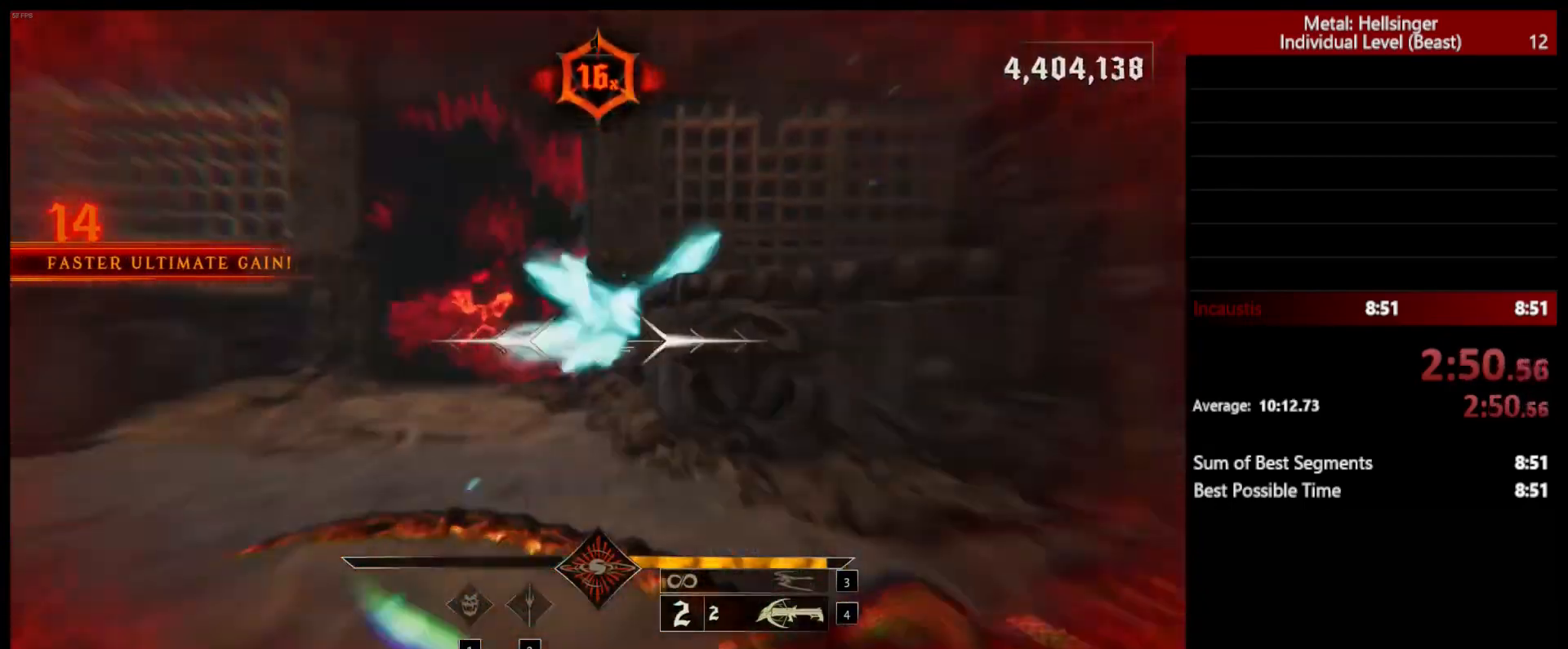
{"keys": ["a", "w"], "mouse": [], "events": [[33, "mouse_left", "up"], [33, "shift", "up"], [100, "space", "up"], [367, "a", "down"], [367, "mouse_left", "down"], [467, "mouse_left", "up"]]}
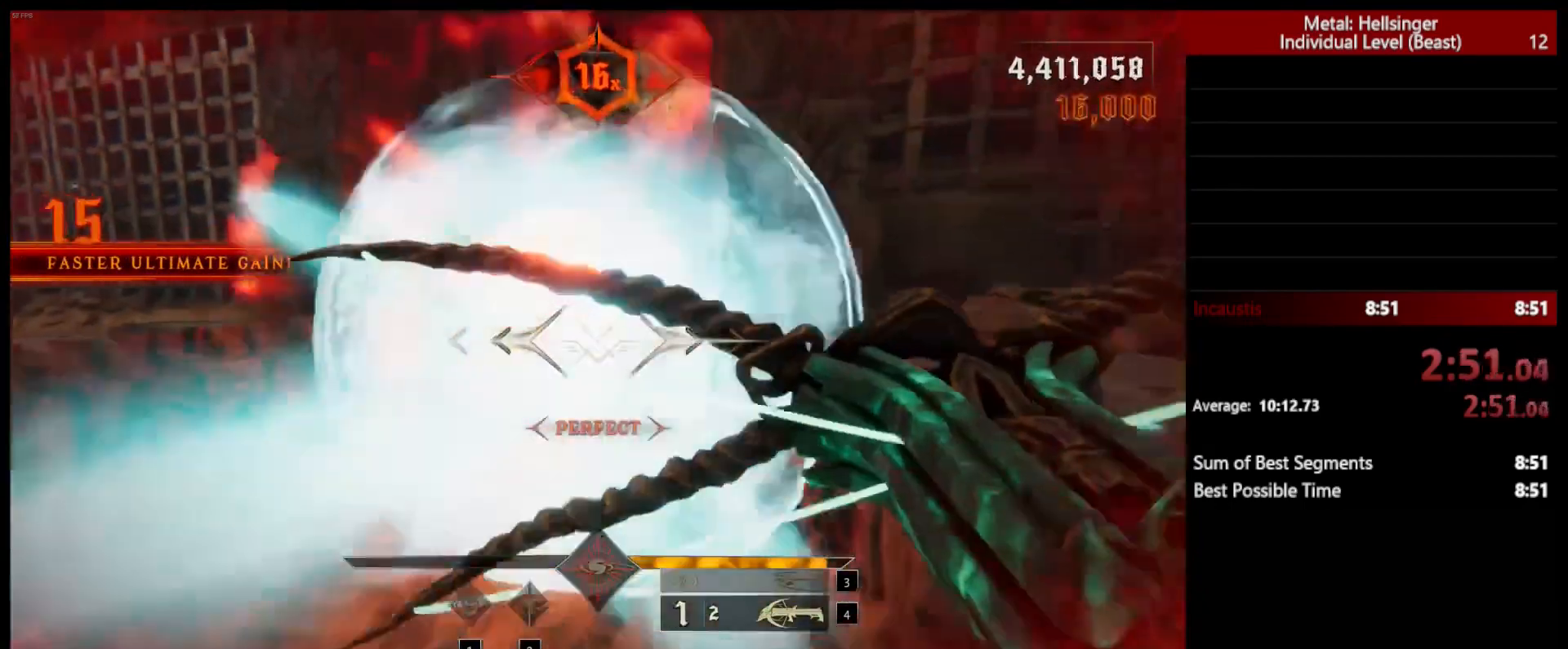
{"keys": ["4", "w"], "mouse": [], "events": [[33, "space", "down"], [100, "a", "up"], [167, "space", "up"], [267, "3", "down"], [400, "3", "up"], [433, "4", "down"]]}
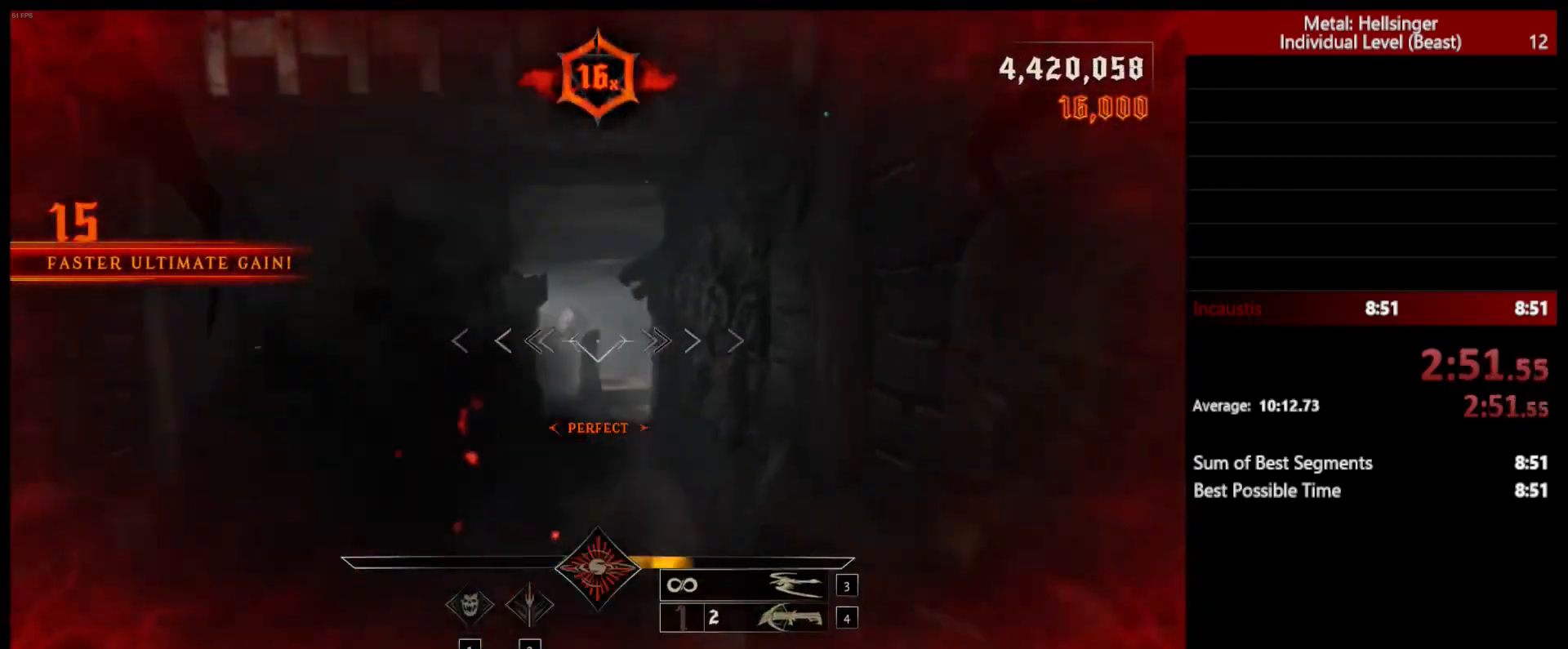
{"keys": ["w"], "mouse": [], "events": [[50, "4", "up"]]}
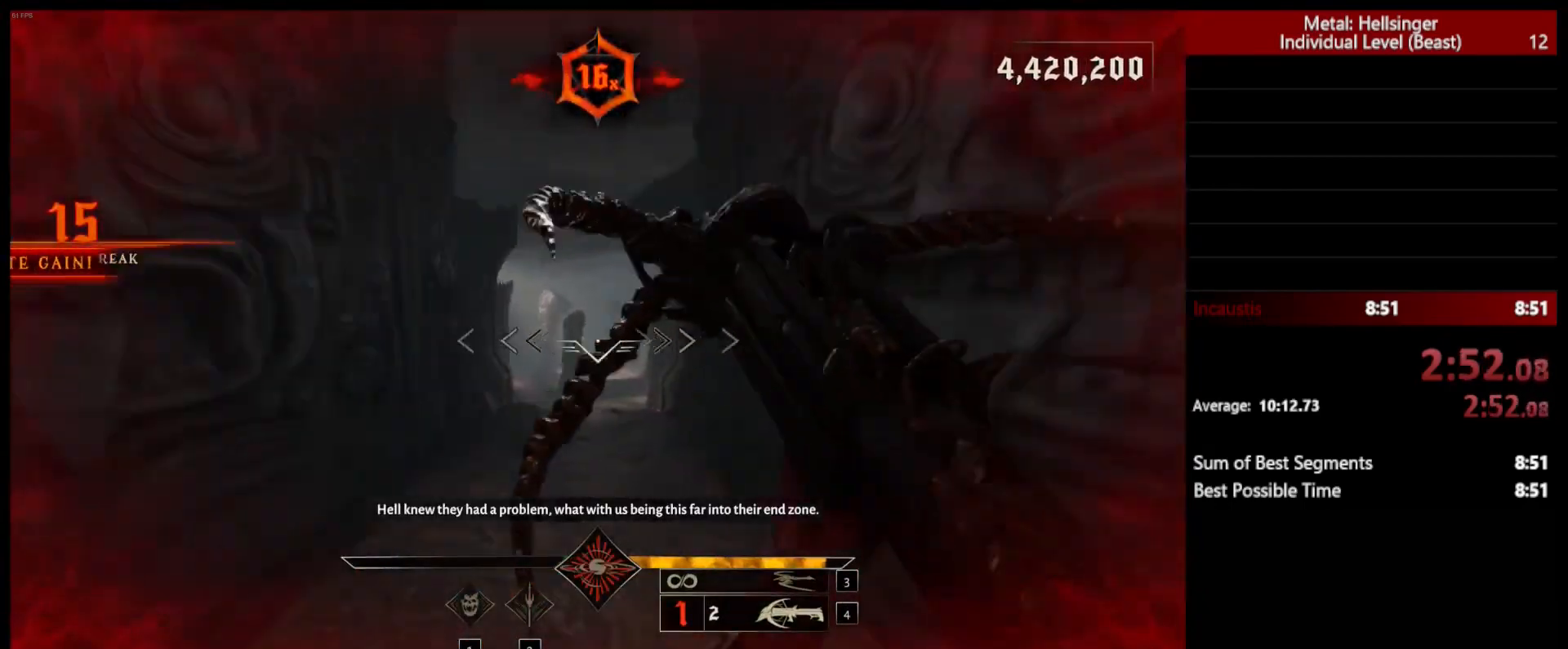
{"keys": ["w"], "mouse": [], "events": [[267, "shift", "down"], [367, "space", "down"], [433, "shift", "up"], [500, "space", "up"]]}
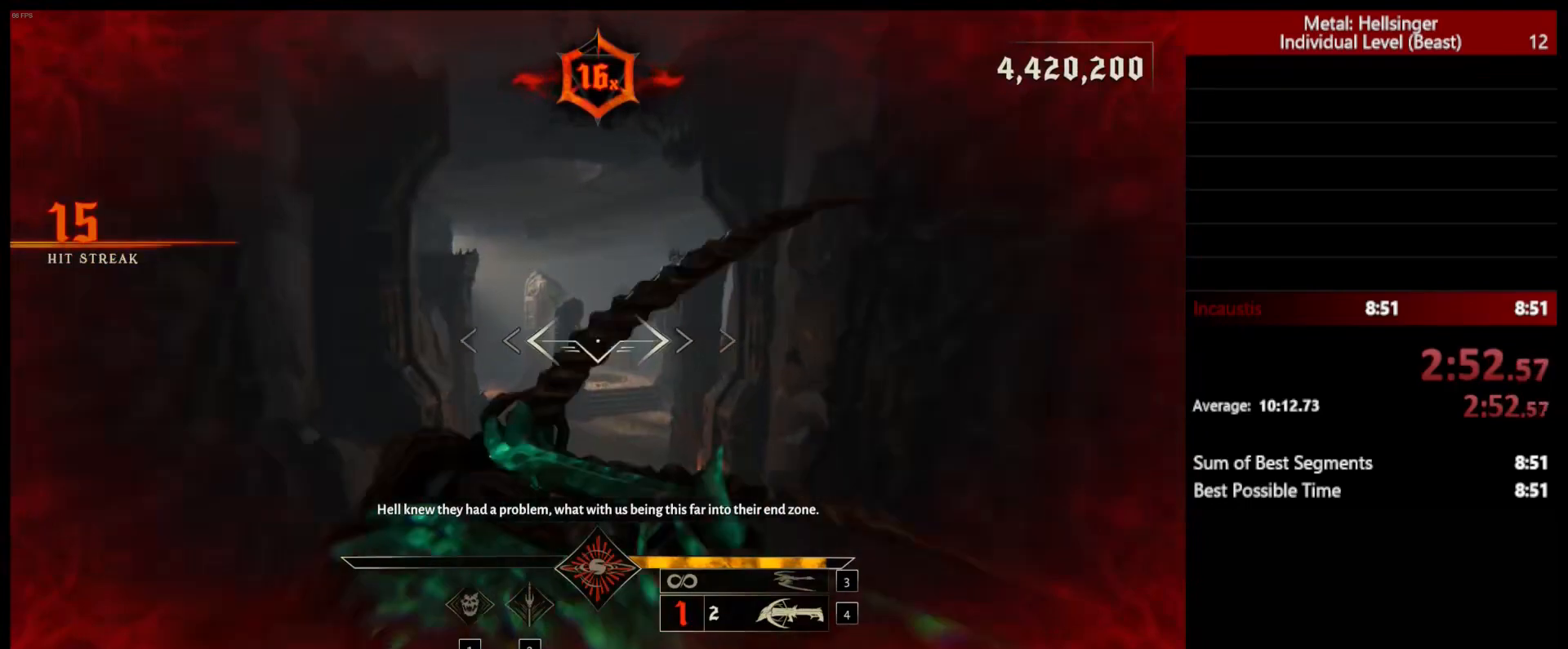
{"keys": ["w"], "mouse": [], "events": []}
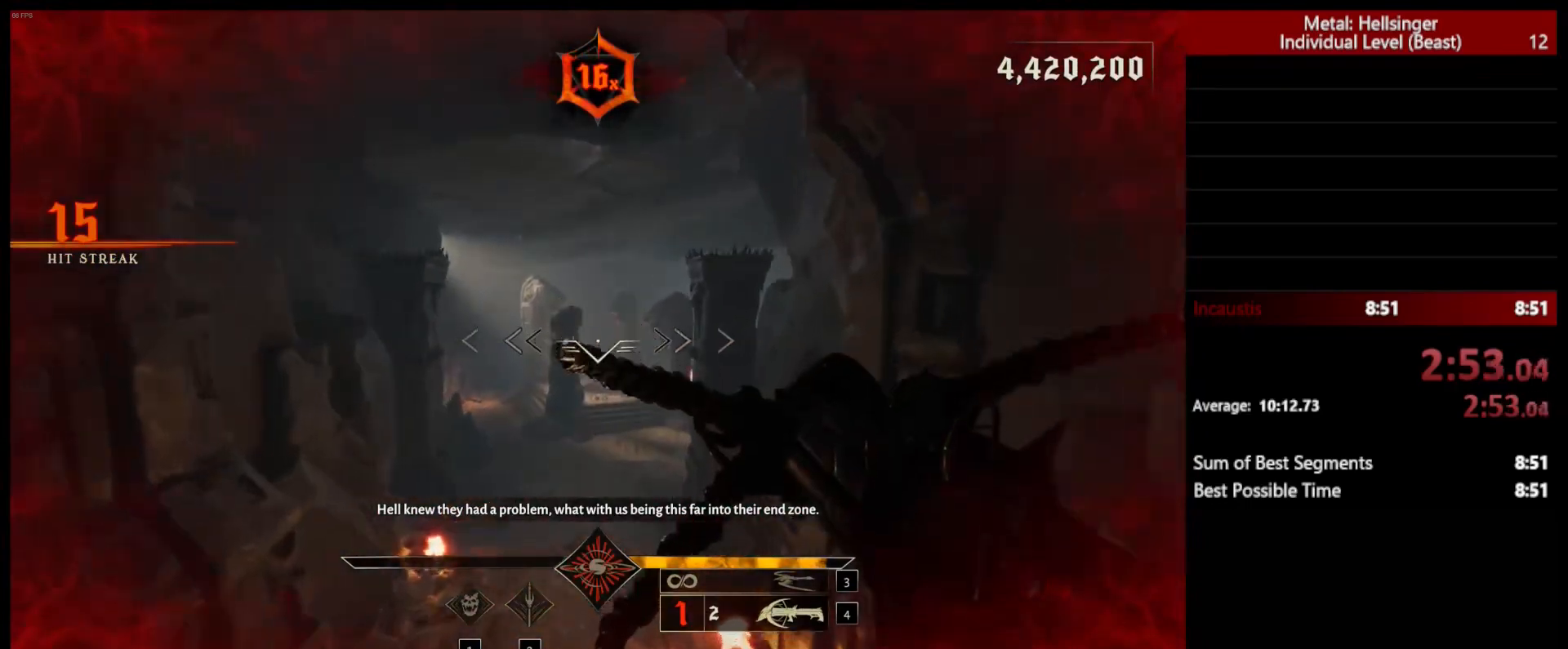
{"keys": ["3", "w"], "mouse": [], "events": [[83, "shift", "down"], [183, "space", "down"], [250, "shift", "up"], [333, "space", "up"], [450, "3", "down"]]}
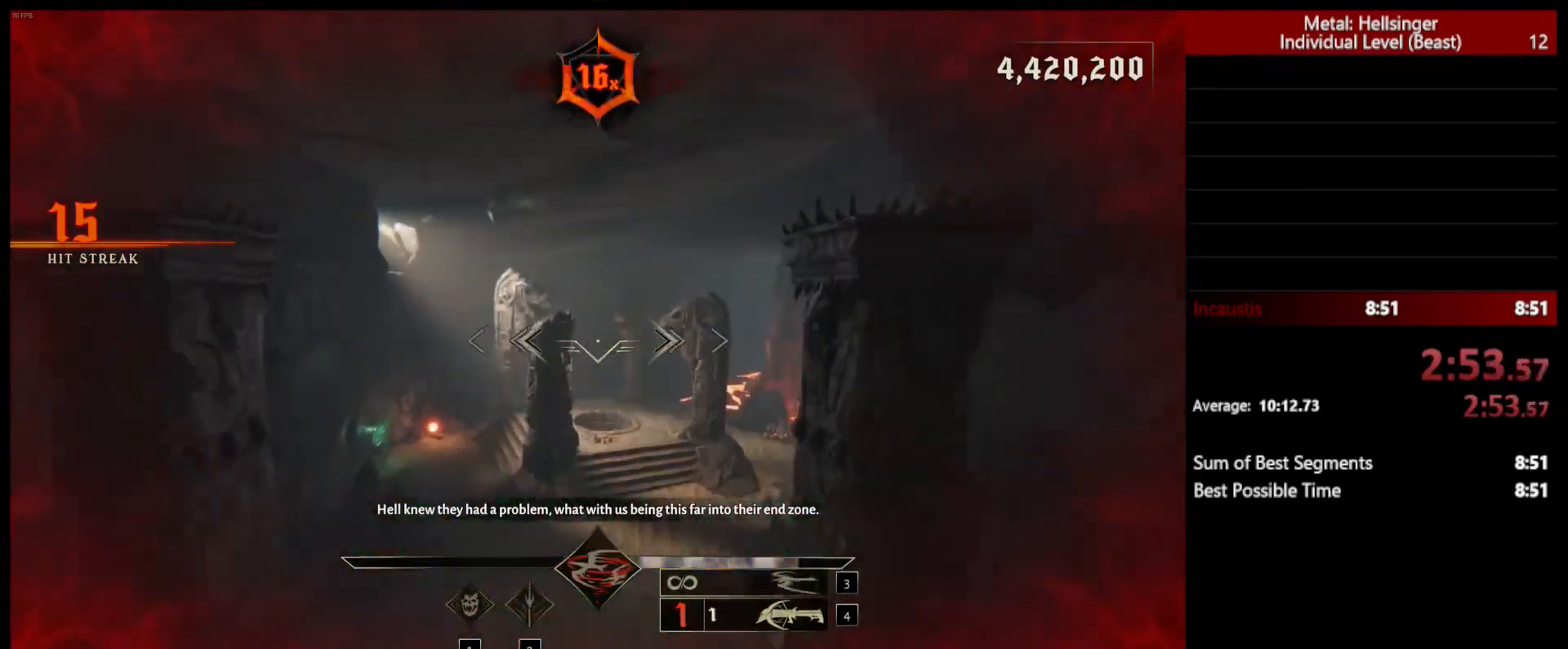
{"keys": ["w"], "mouse": [], "events": [[83, "3", "up"], [100, "4", "down"], [250, "4", "up"]]}
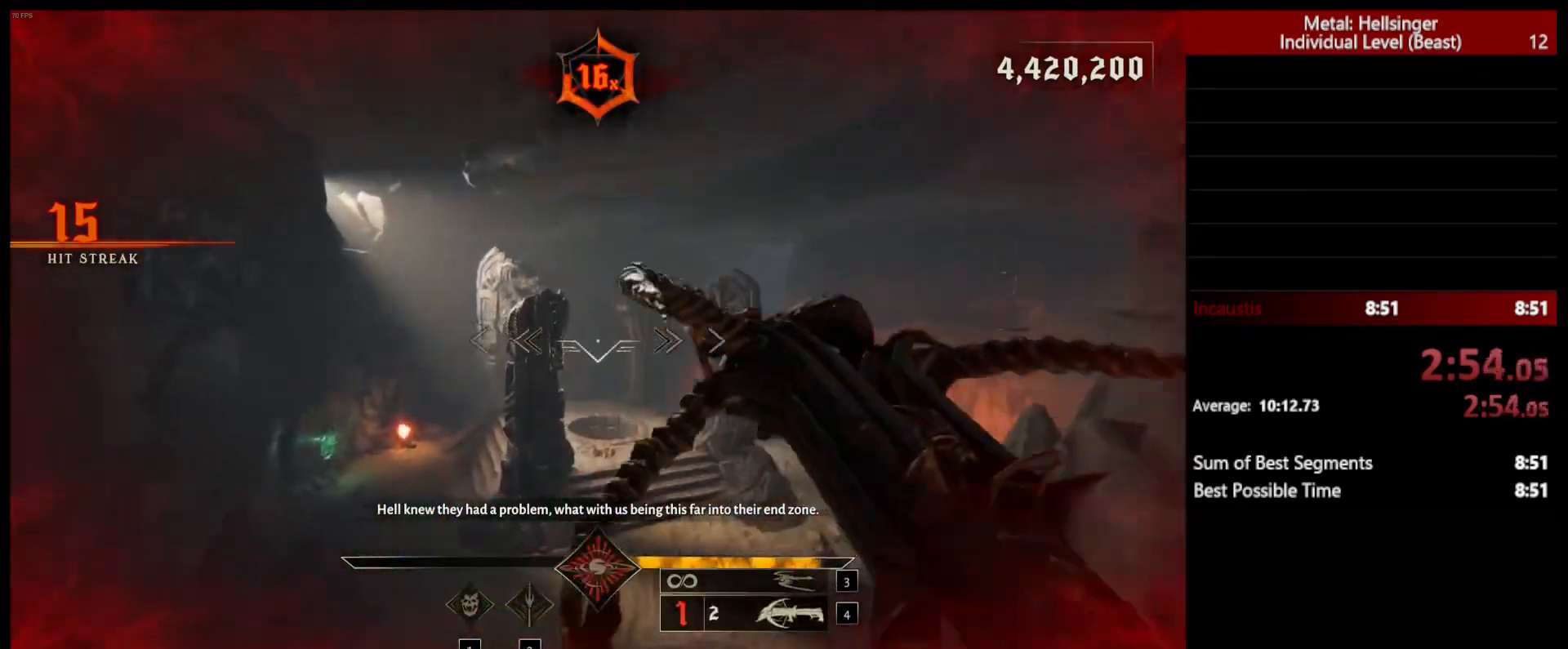
{"keys": ["w"], "mouse": [], "events": []}
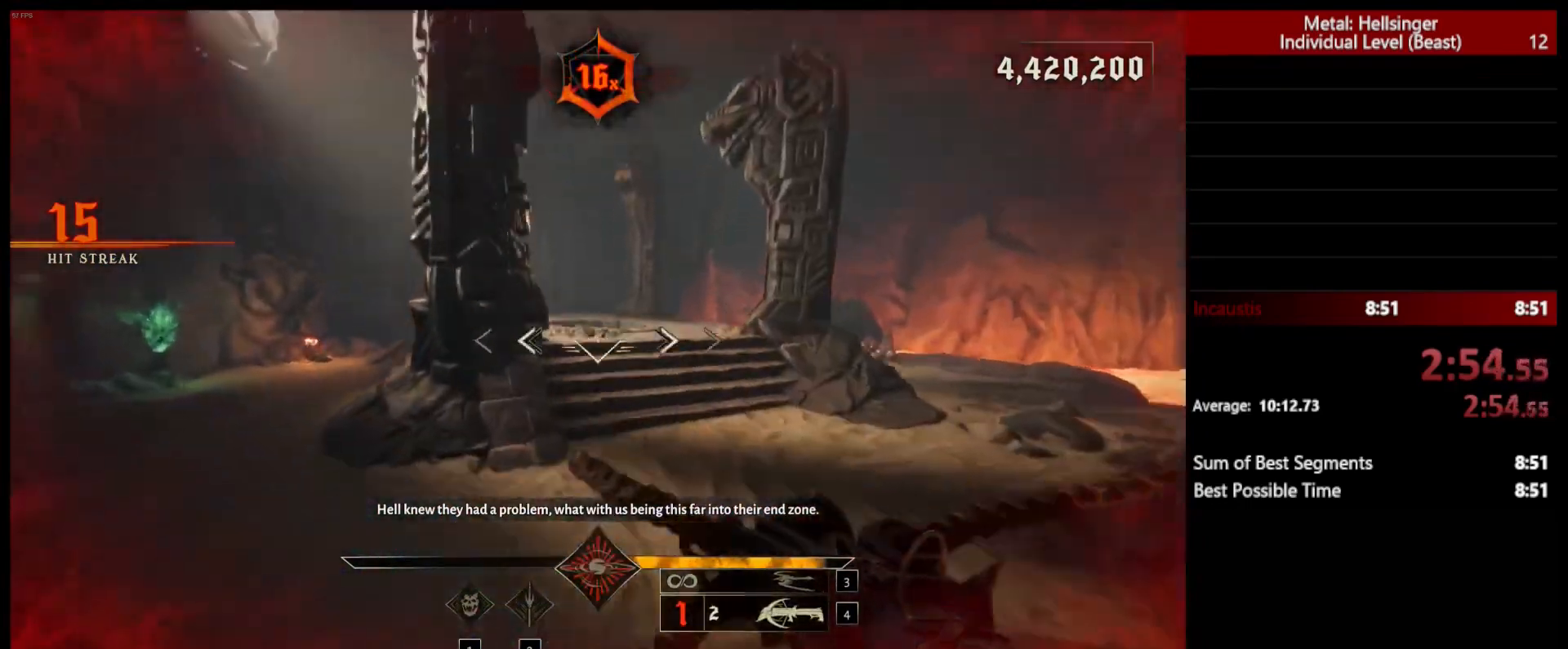
{"keys": ["w"], "mouse": [], "events": [[67, "shift", "down"], [167, "space", "down"], [233, "shift", "up"], [300, "space", "up"], [383, "space", "down"], [483, "space", "up"]]}
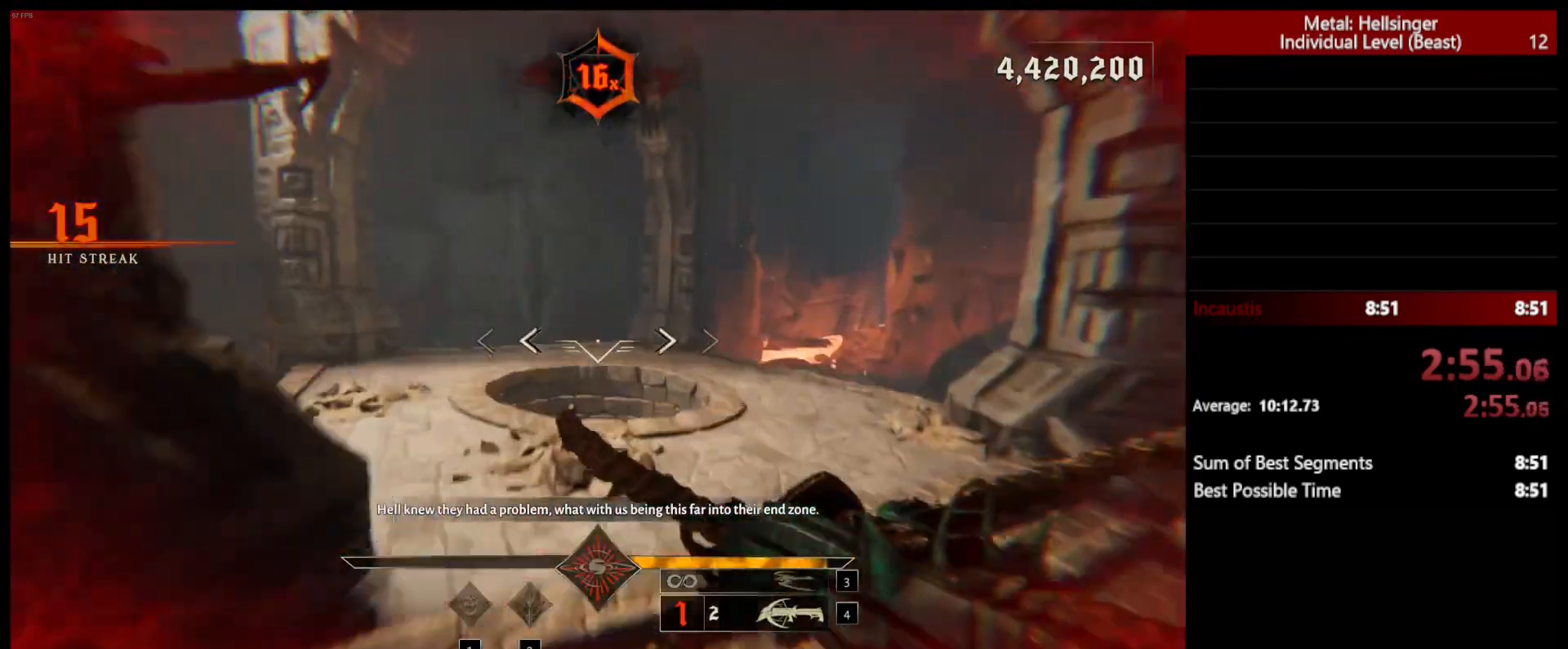
{"keys": ["s"], "mouse": [], "events": [[133, "3", "down"], [250, "w", "up"], [283, "3", "up"], [350, "4", "down"], [450, "s", "down"], [467, "4", "up"]]}
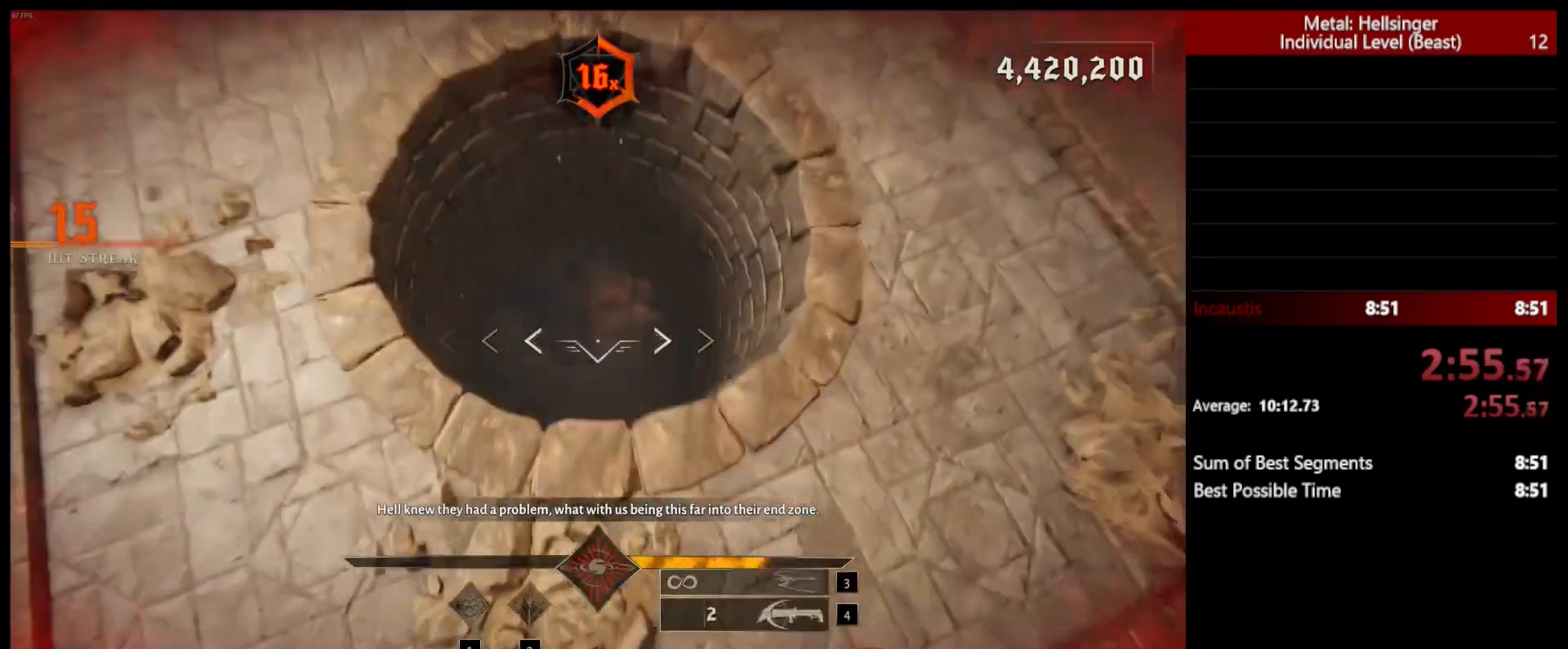
{"keys": ["s"], "mouse": [], "events": []}
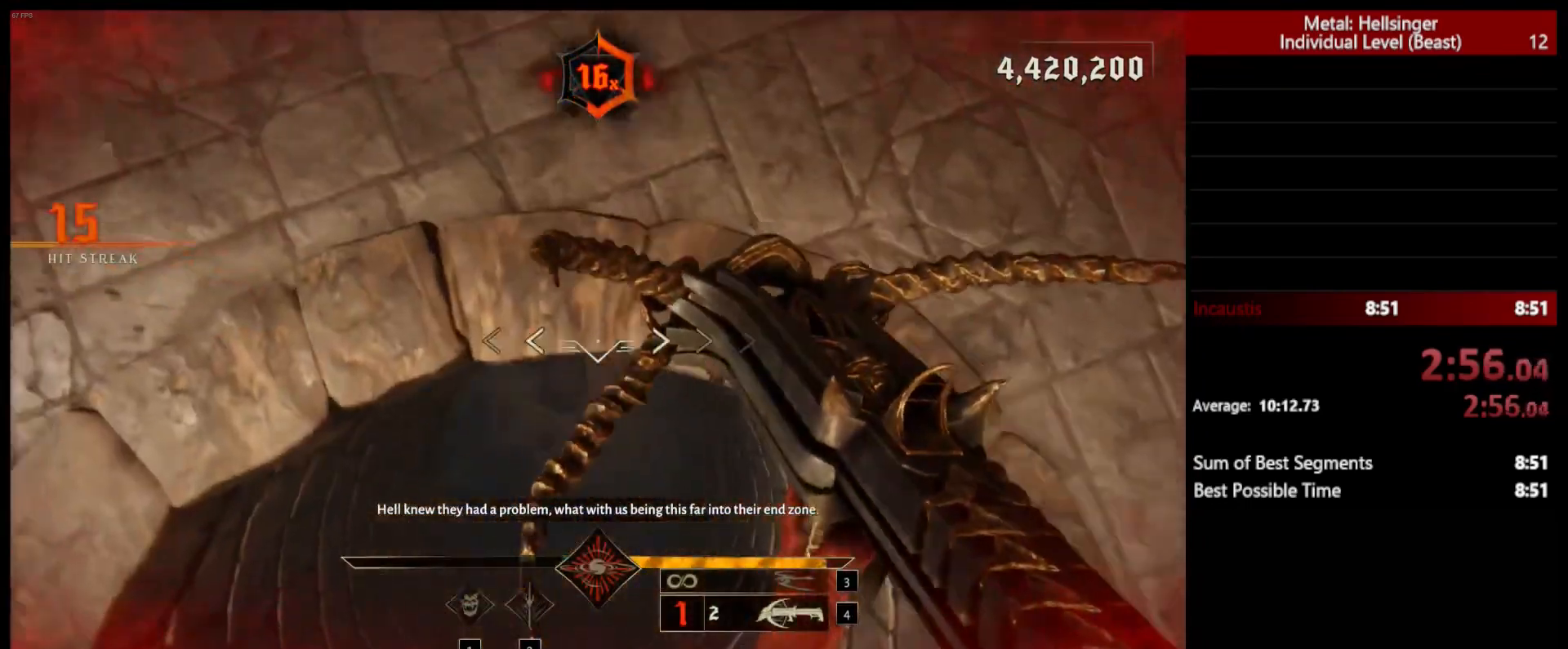
{"keys": ["w"], "mouse": [], "events": [[300, "s", "up"], [383, "w", "down"]]}
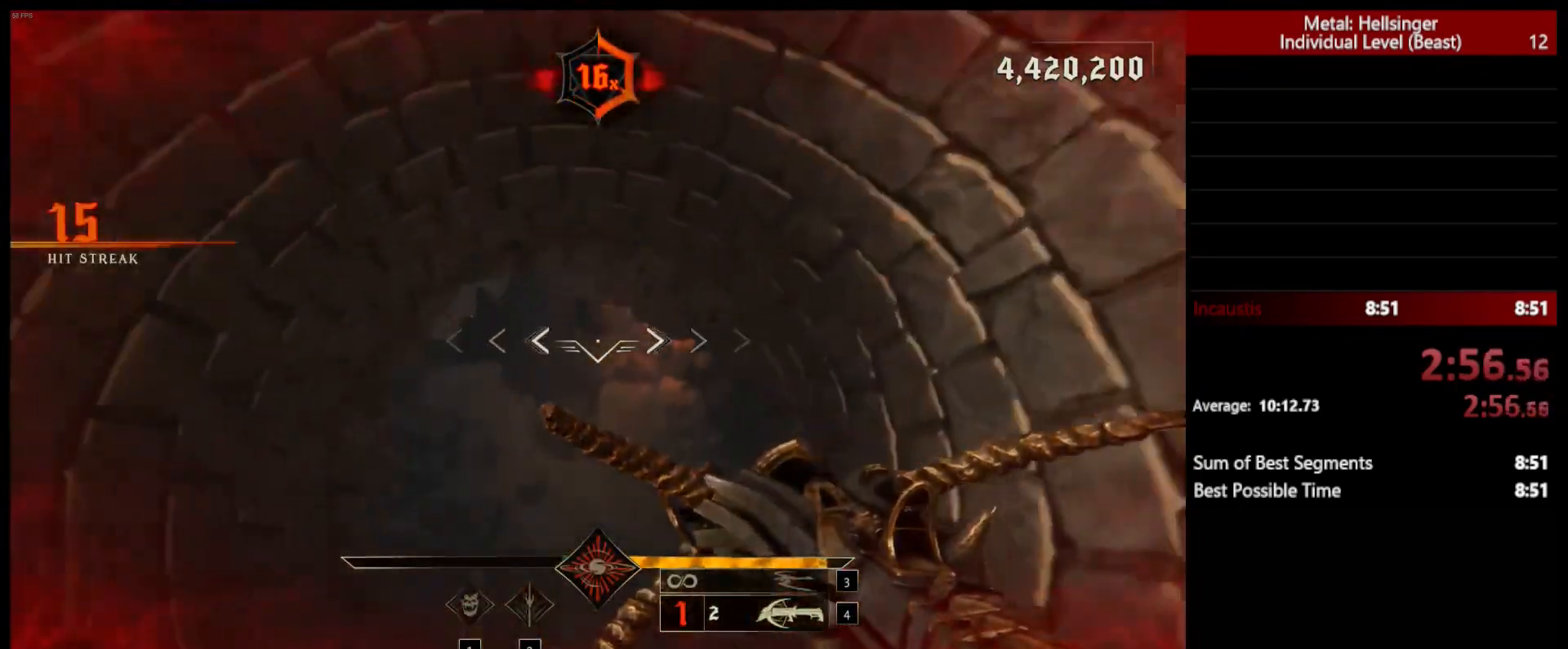
{"keys": ["w"], "mouse": [], "events": []}
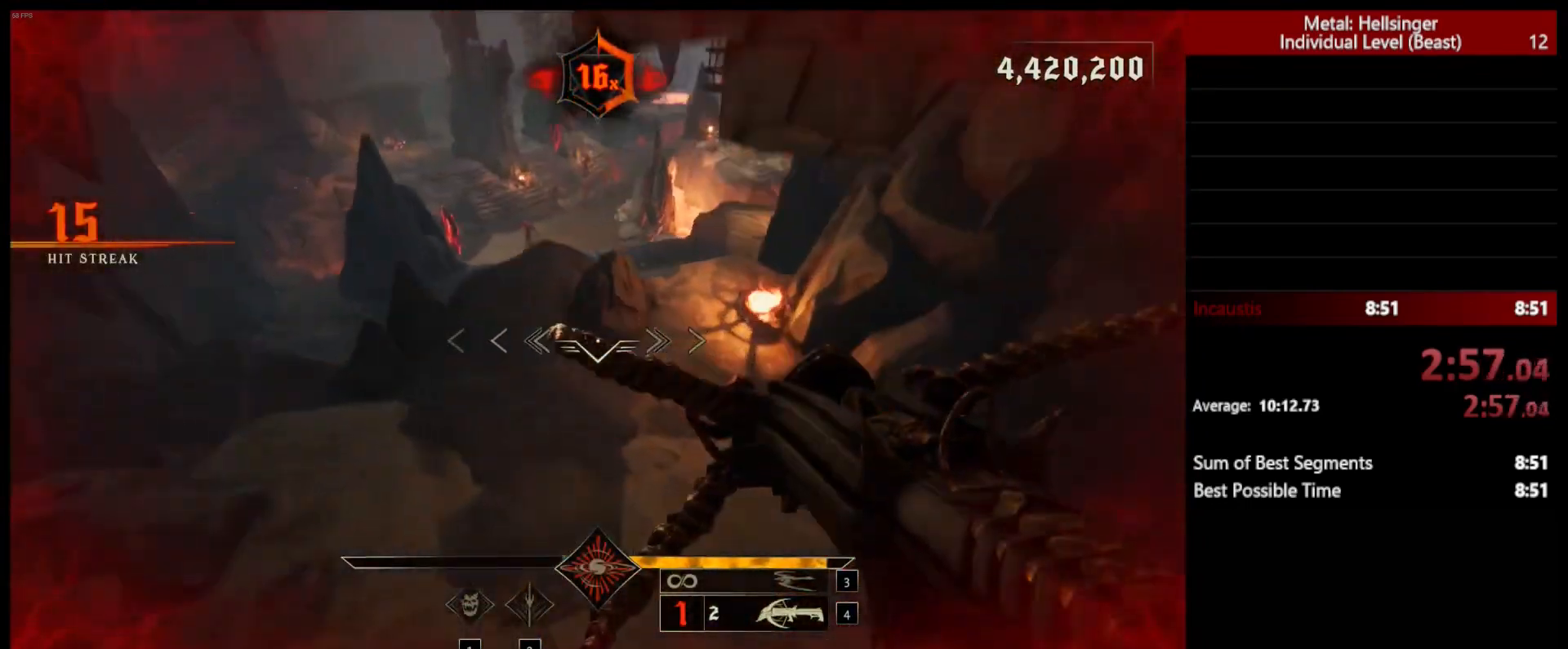
{"keys": ["w"], "mouse": [], "events": [[283, "space", "down"], [333, "shift", "down"], [450, "space", "up"], [483, "shift", "up"]]}
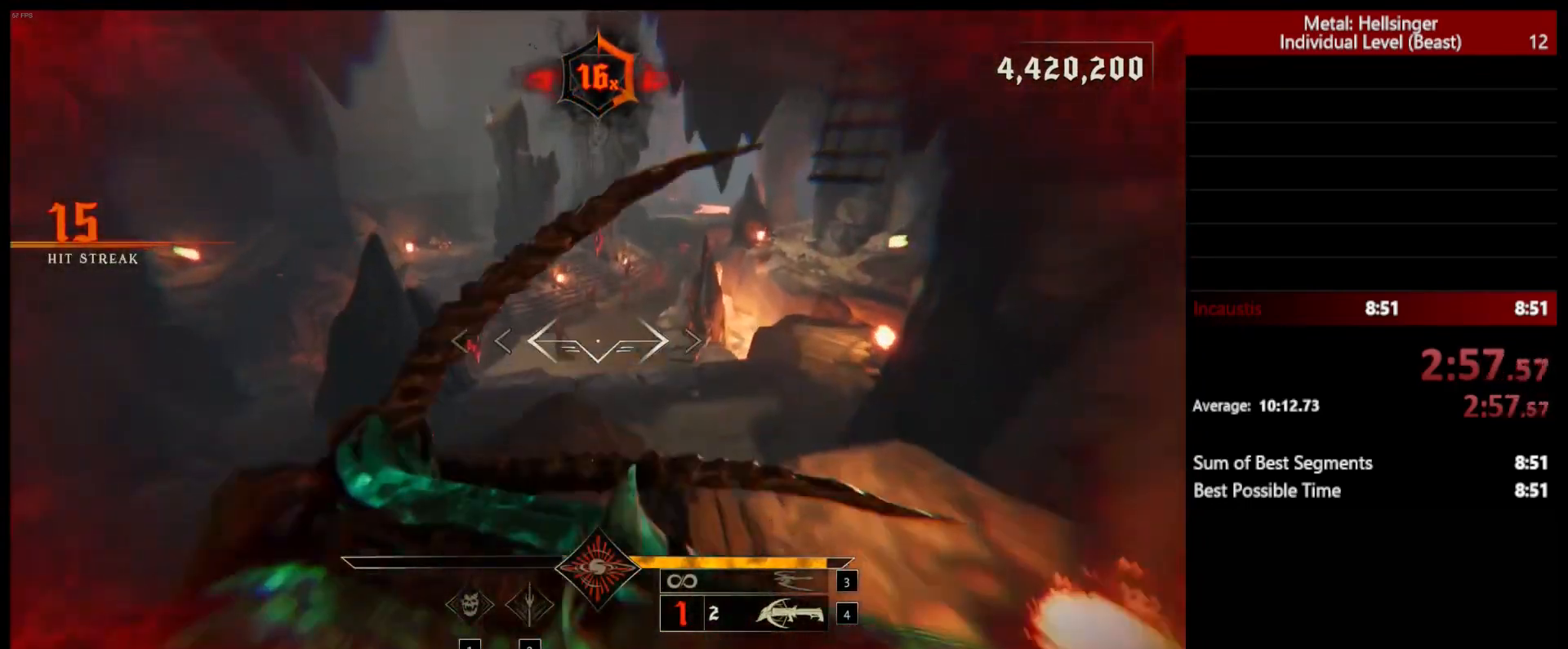
{"keys": ["w"], "mouse": [], "events": [[233, "mouse_left", "down"], [333, "mouse_left", "up"], [333, "space", "down"], [467, "space", "up"]]}
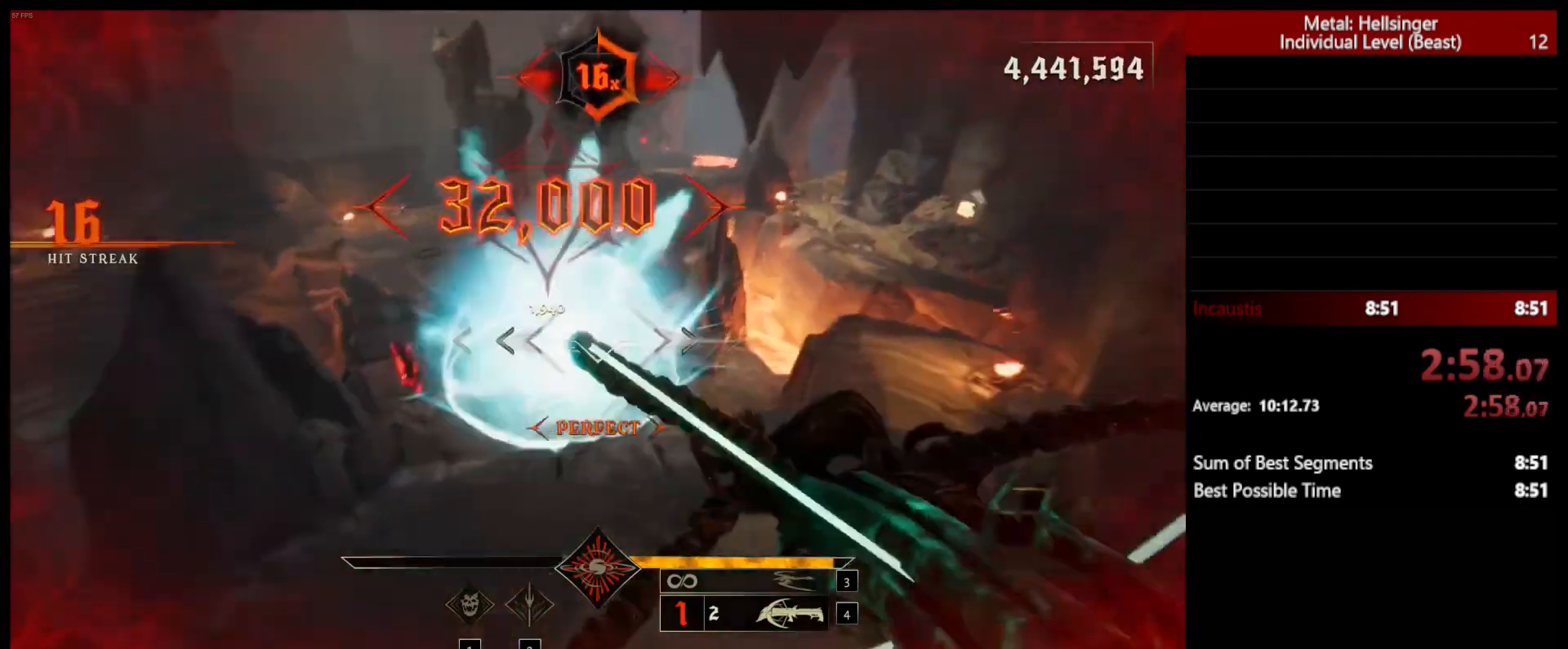
{"keys": ["w"], "mouse": [], "events": [[50, "a", "down"], [117, "space", "down"], [200, "mouse_left", "down"], [250, "a", "up"], [283, "space", "up"], [300, "mouse_left", "up"]]}
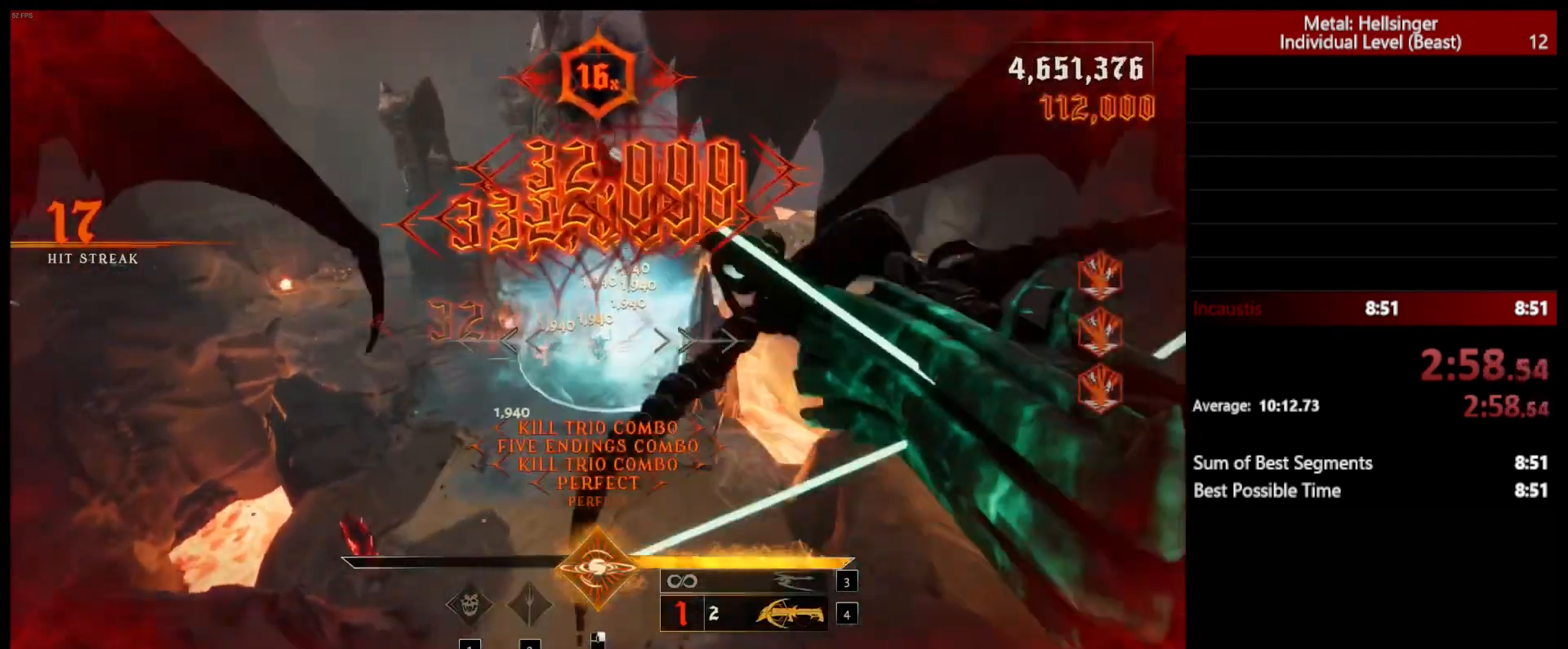
{"keys": ["w"], "mouse": [], "events": [[100, "space", "down"], [183, "mouse_left", "down"], [283, "mouse_left", "up"], [283, "space", "up"]]}
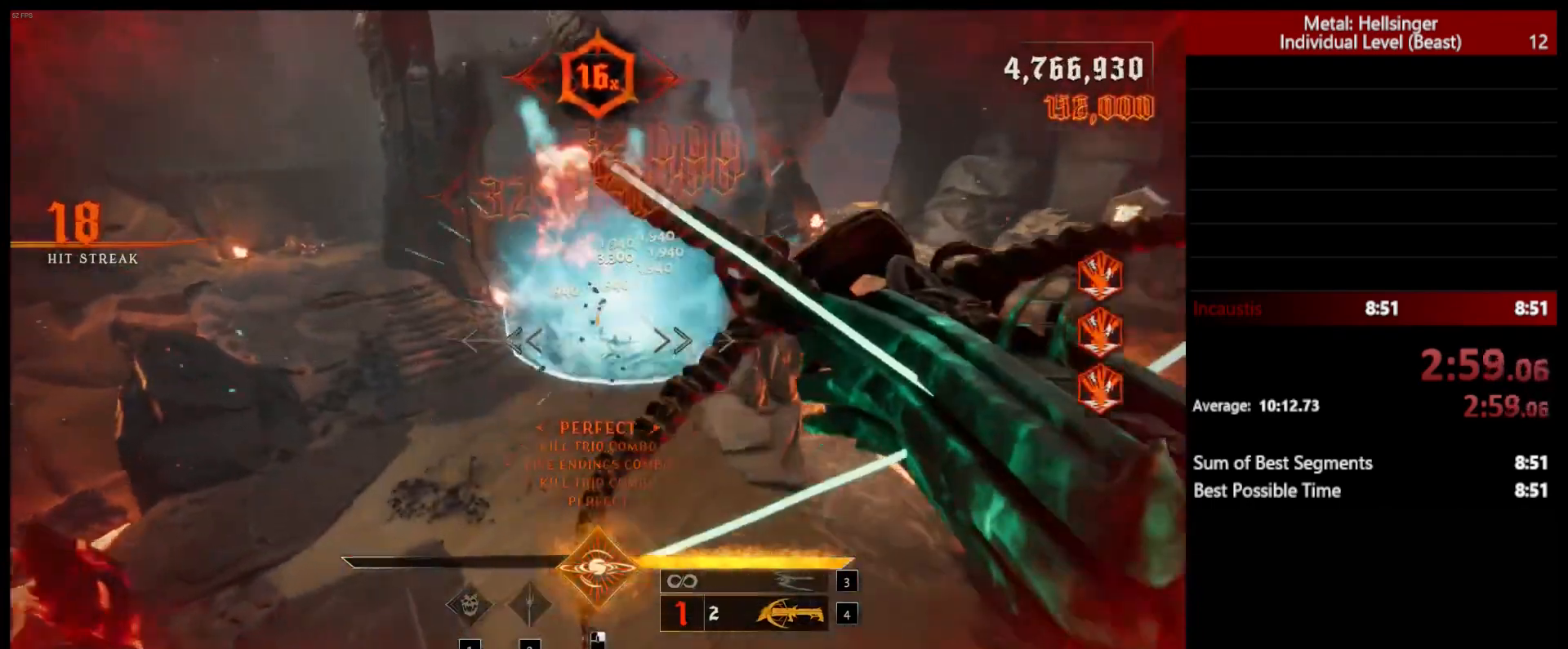
{"keys": ["a", "space", "w"], "mouse": [], "events": [[117, "mouse_left", "down"], [217, "mouse_left", "up"], [367, "a", "down"], [467, "space", "down"]]}
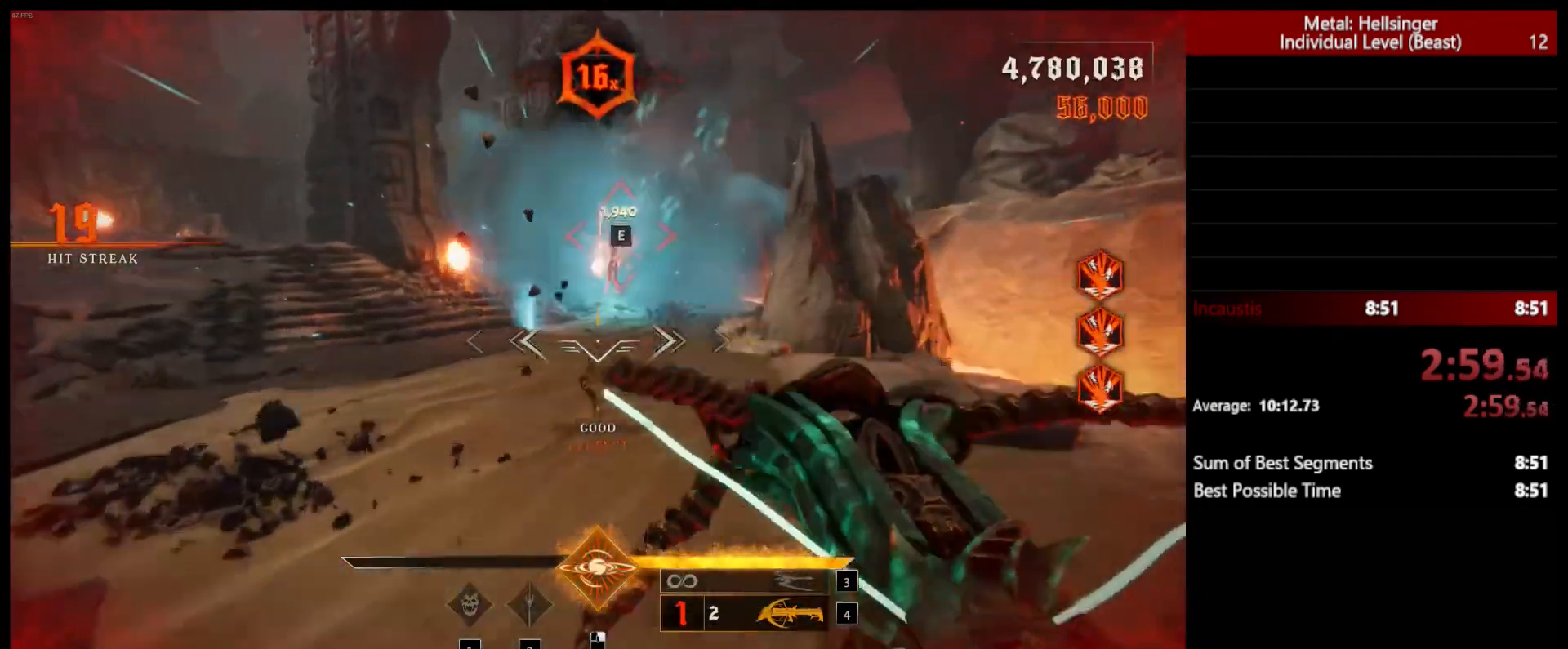
{"keys": ["a", "w"], "mouse": [], "events": [[100, "mouse_left", "down"], [100, "space", "up"], [183, "space", "down"], [200, "mouse_left", "up"], [283, "w", "up"], [300, "space", "up"], [483, "w", "down"]]}
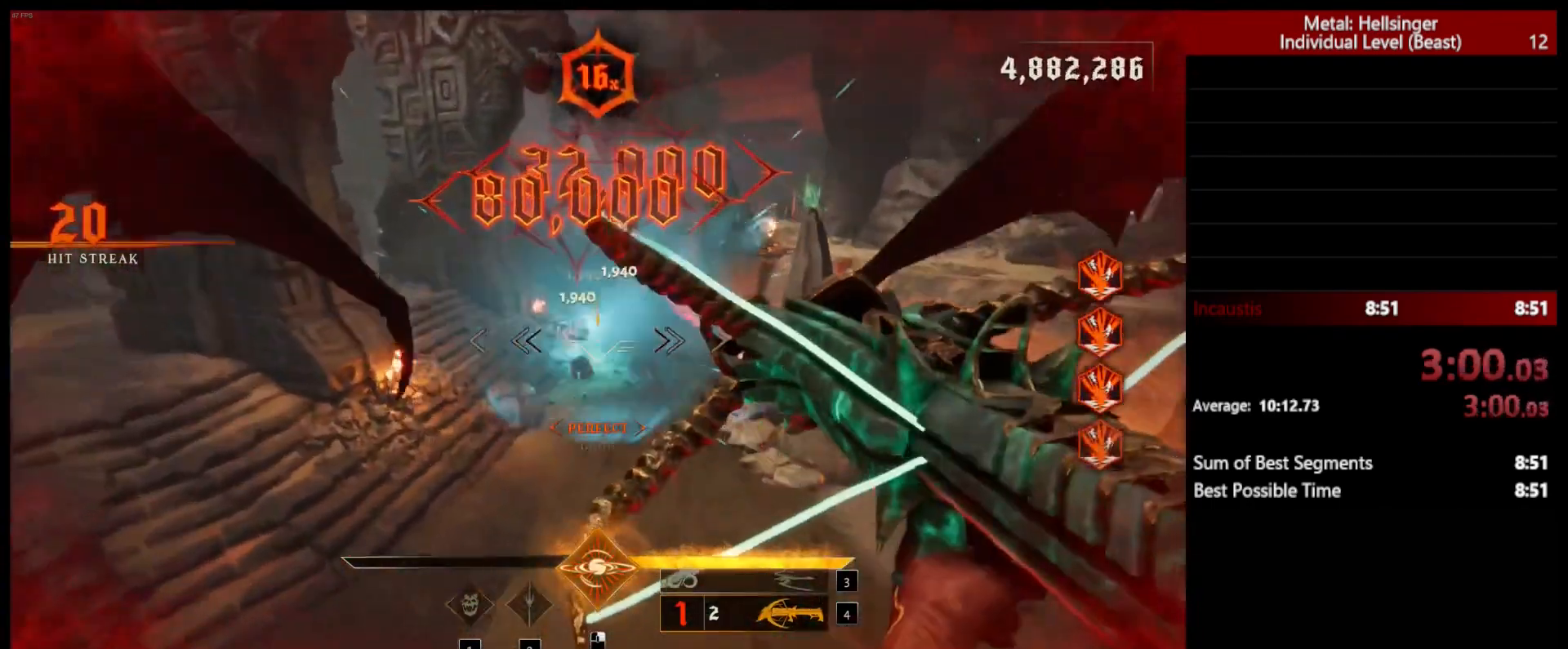
{"keys": ["3", "w"], "mouse": [], "events": [[67, "mouse_left", "down"], [150, "a", "up"], [150, "mouse_left", "up"], [450, "3", "down"]]}
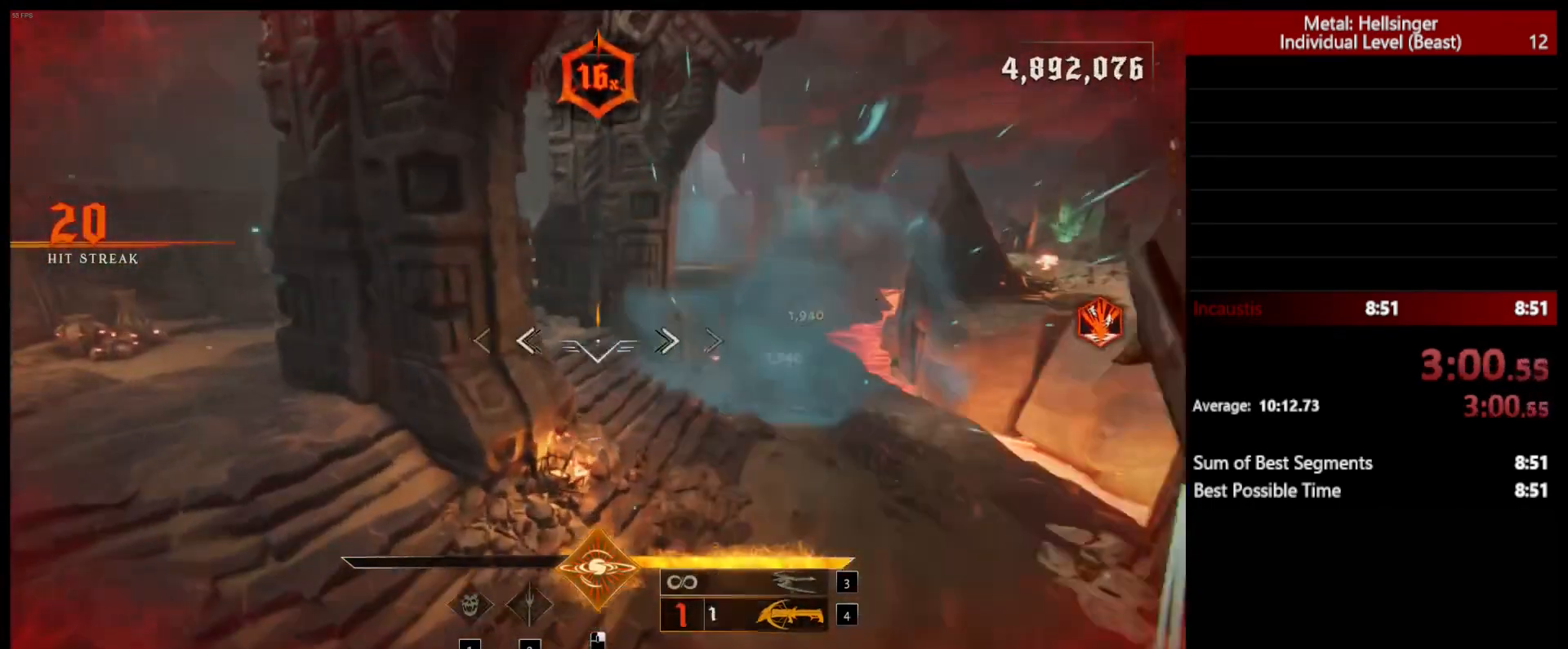
{"keys": ["a", "w"], "mouse": [], "events": [[50, "3", "up"], [67, "4", "down"], [200, "4", "up"], [200, "shift", "down"], [217, "space", "down"], [350, "shift", "up"], [350, "space", "up"], [500, "a", "down"]]}
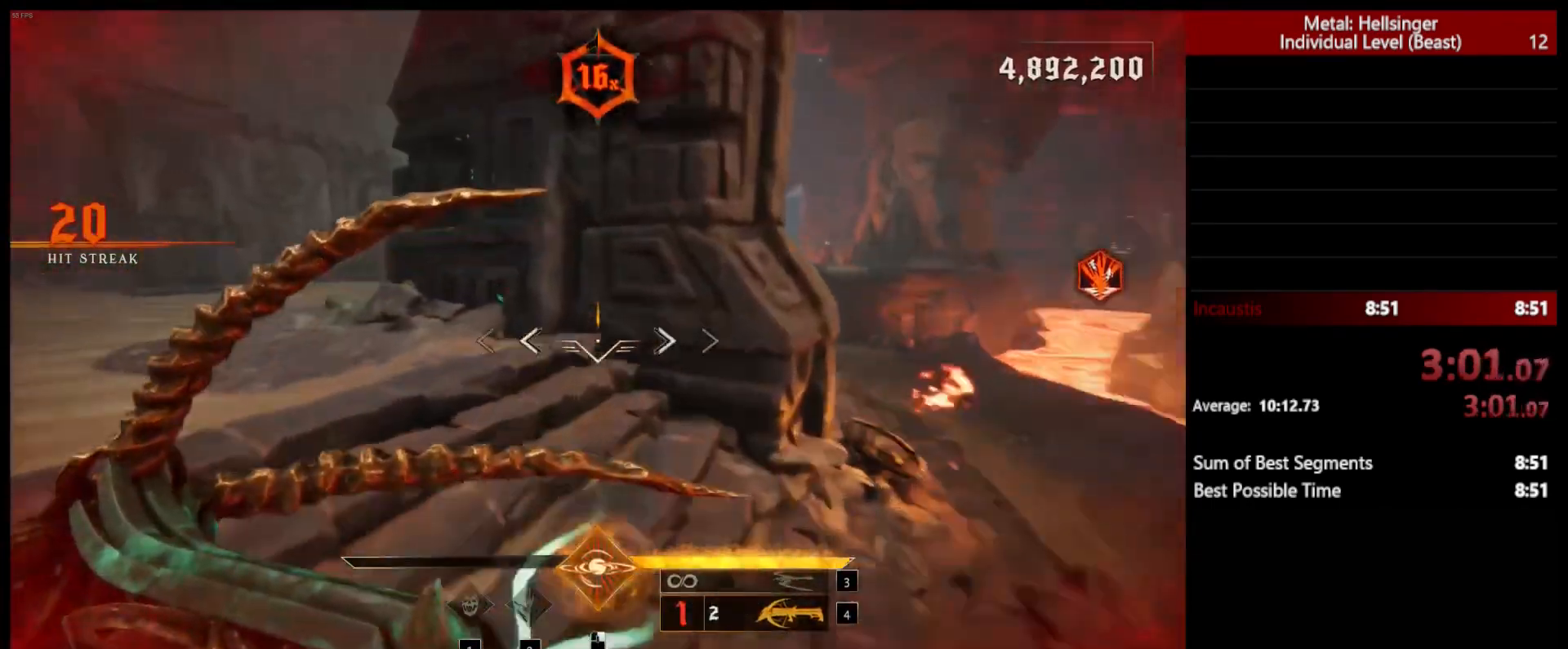
{"keys": ["a", "w"], "mouse": ["left"], "events": [[483, "mouse_left", "down"]]}
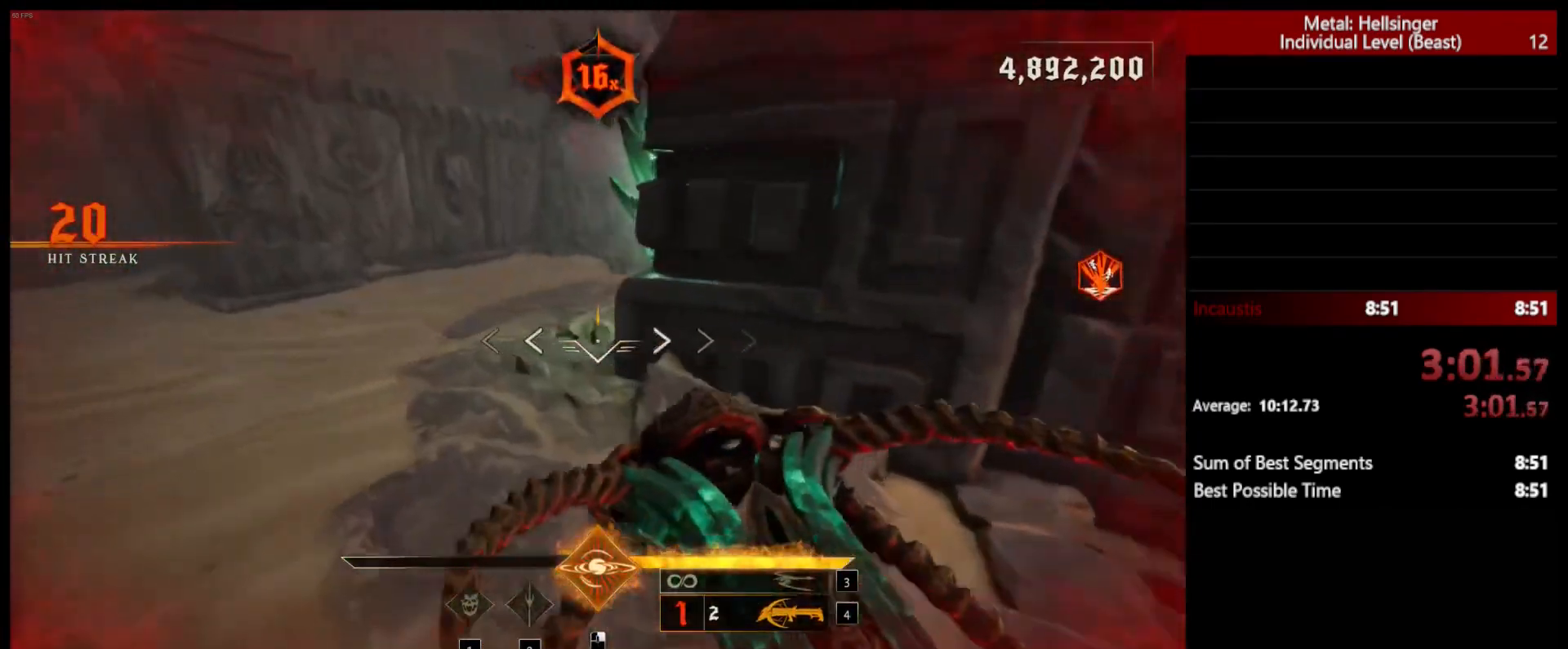
{"keys": ["shift", "space", "w"], "mouse": [], "events": [[67, "mouse_left", "up"], [133, "a", "up"], [383, "shift", "down"], [483, "space", "down"]]}
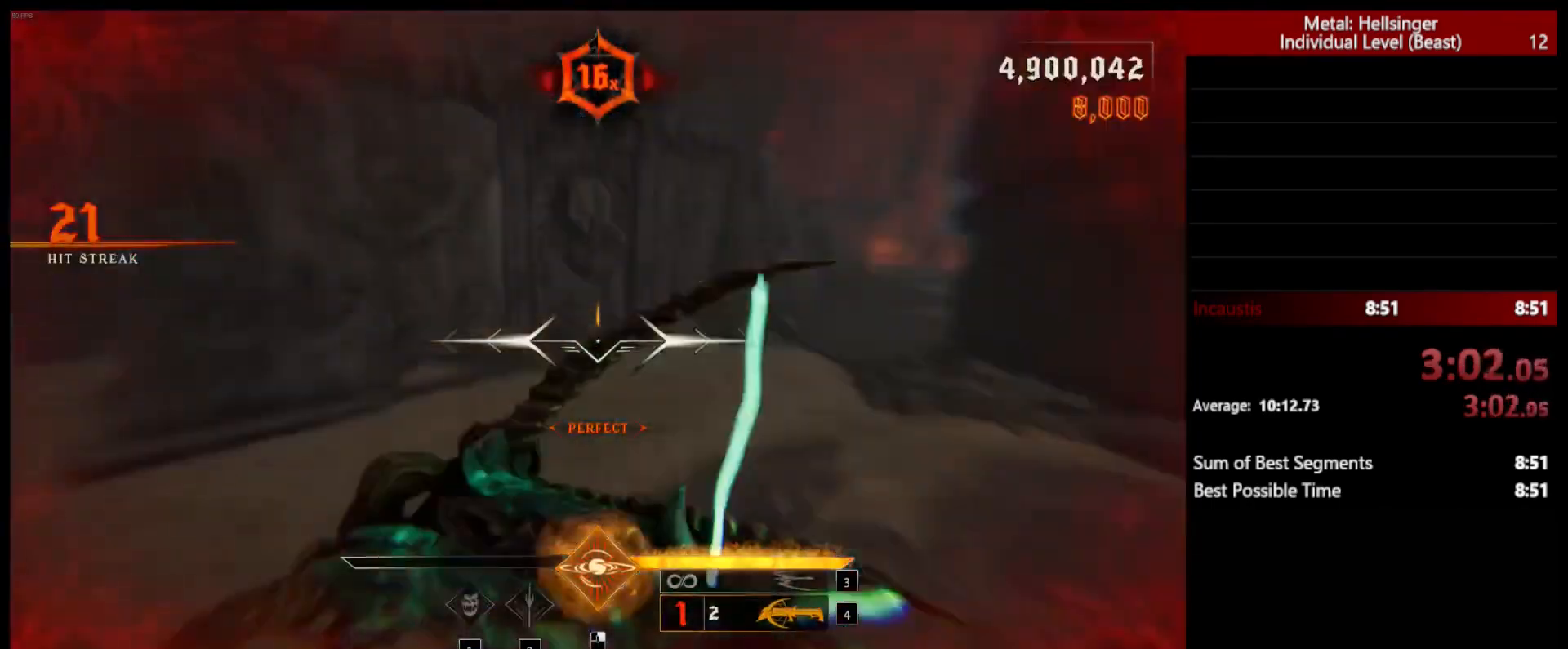
{"keys": ["3", "a", "w"], "mouse": [], "events": [[33, "shift", "up"], [100, "space", "up"], [183, "a", "down"], [183, "space", "down"], [350, "space", "up"], [450, "3", "down"]]}
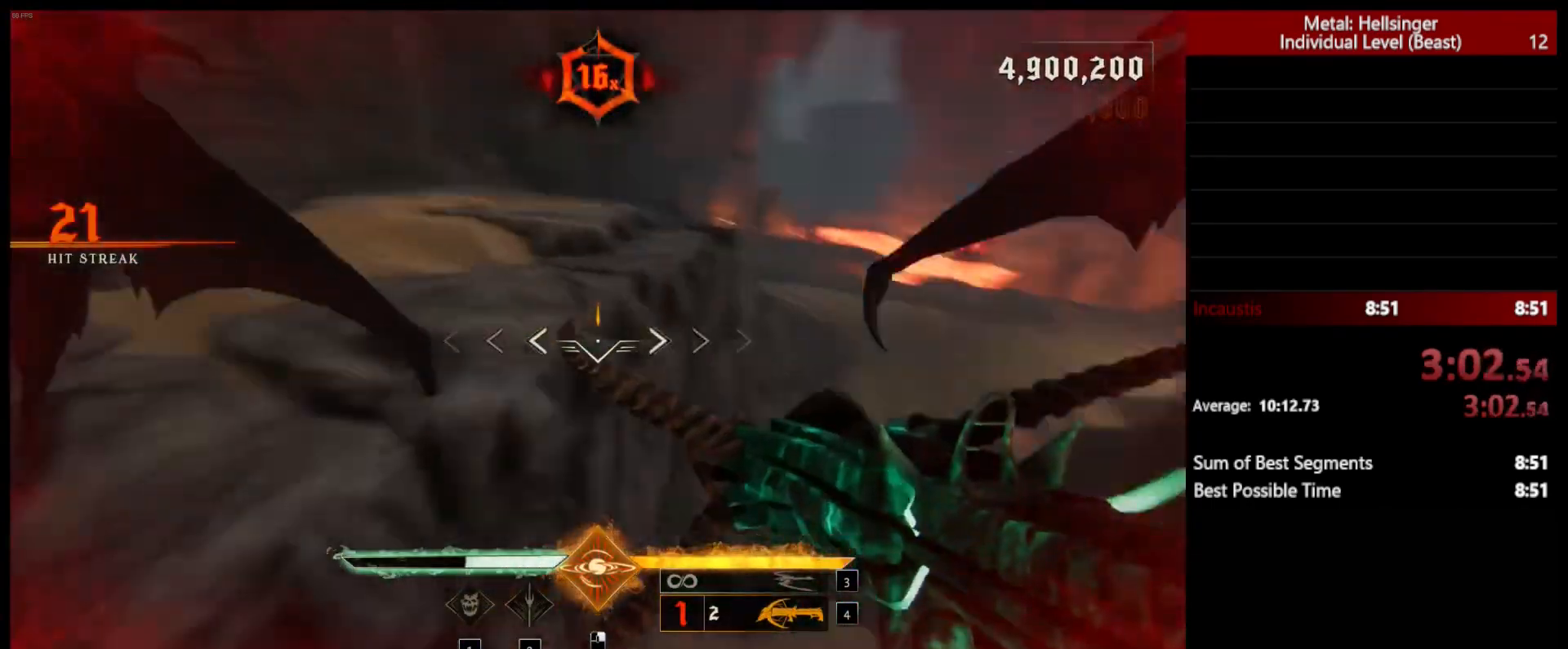
{"keys": ["s"], "mouse": [], "events": [[67, "w", "up"], [83, "3", "up"], [100, "4", "down"], [233, "4", "up"], [267, "s", "down"], [483, "a", "up"]]}
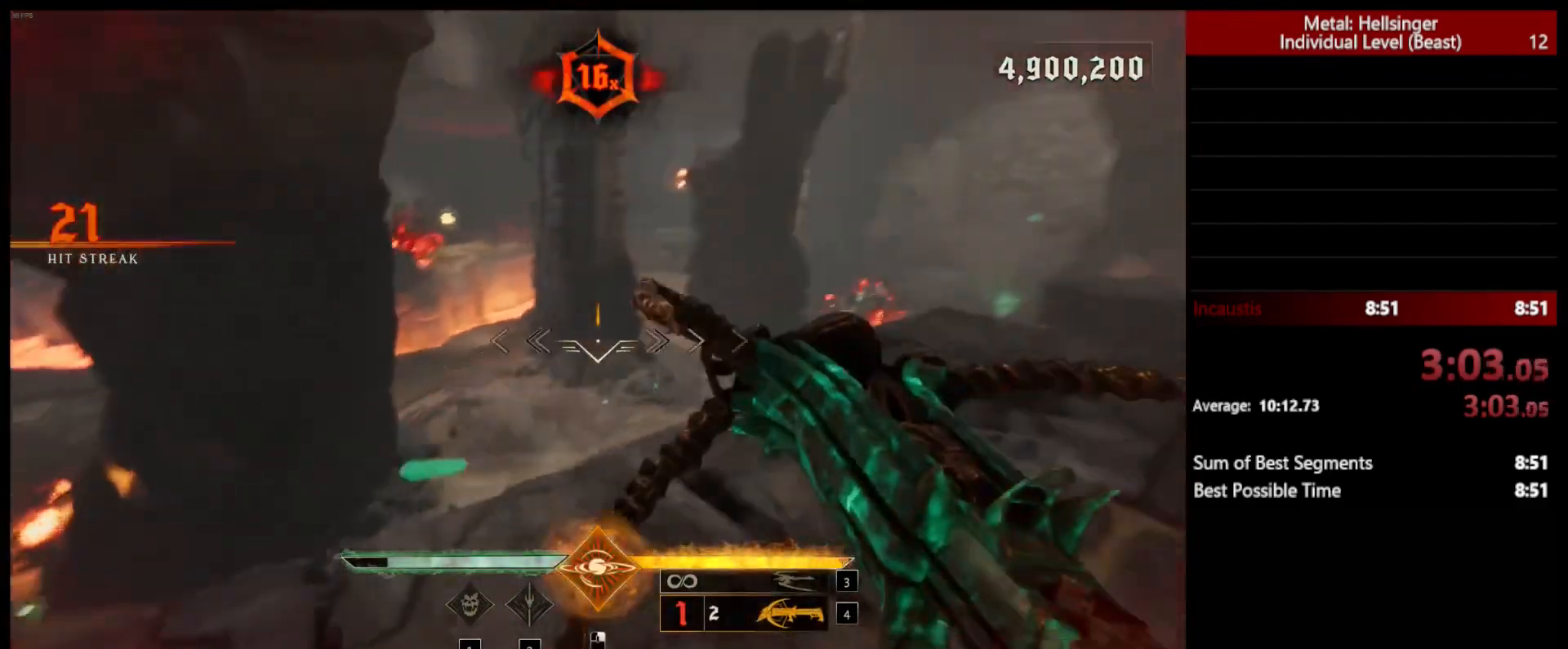
{"keys": ["d", "w"], "mouse": [], "events": [[100, "s", "up"], [200, "w", "down"], [300, "mouse_left", "down"], [400, "d", "down"], [400, "mouse_left", "up"]]}
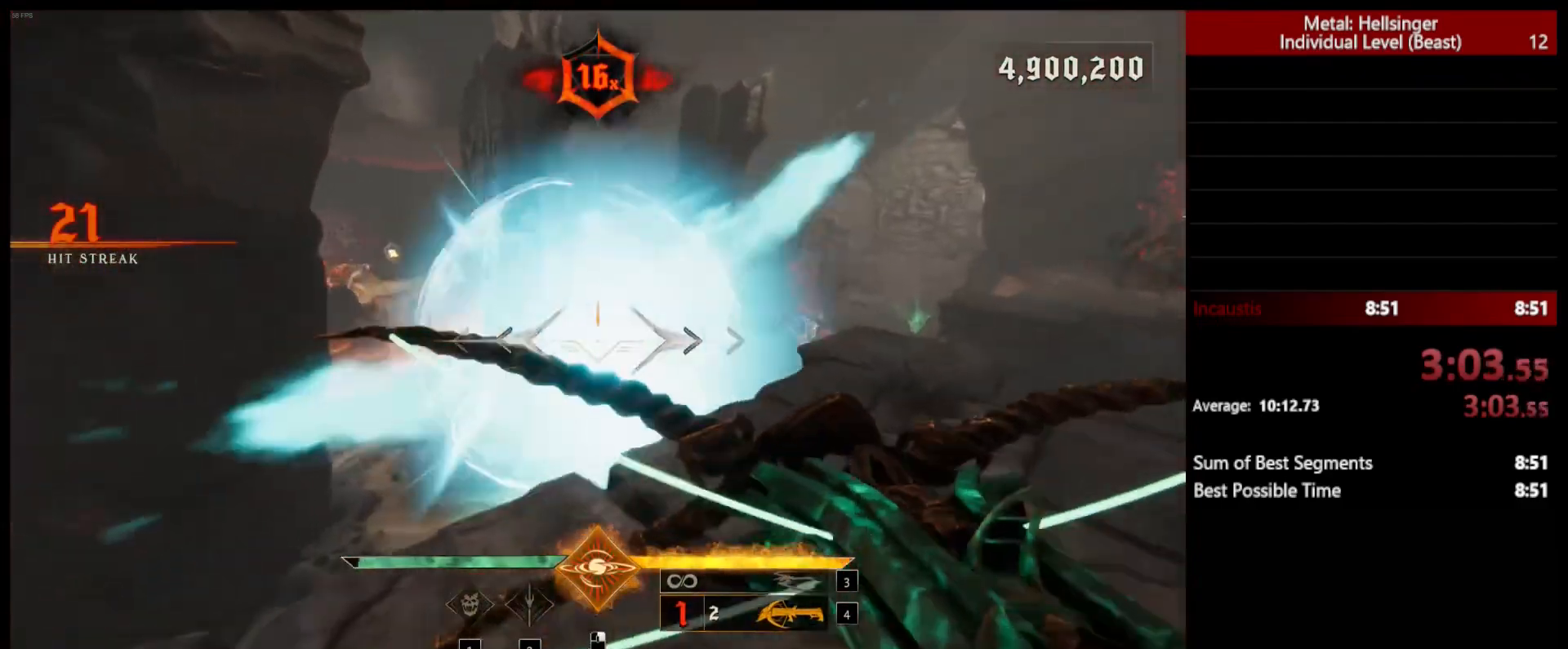
{"keys": ["d", "w"], "mouse": [], "events": [[250, "mouse_left", "down"], [267, "space", "down"], [350, "mouse_left", "up"], [400, "space", "up"]]}
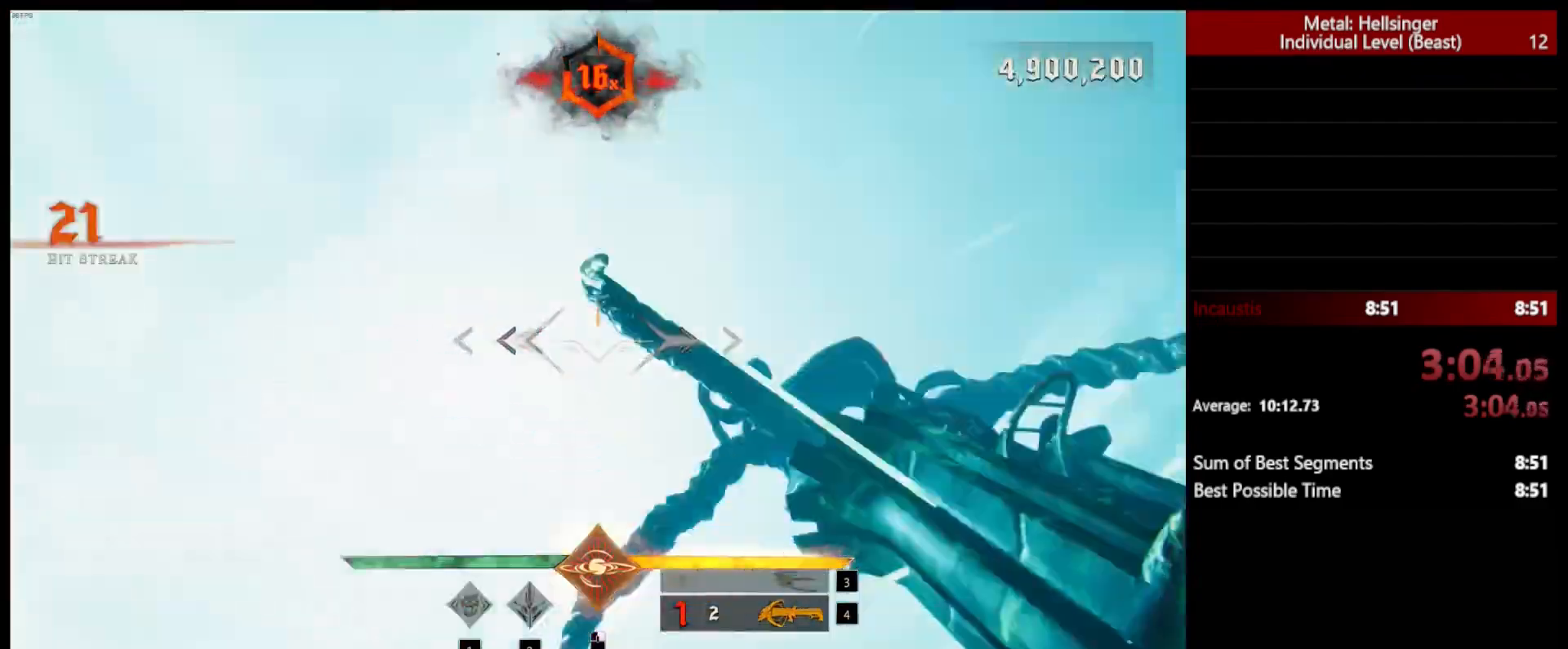
{"keys": ["d", "w"], "mouse": [], "events": [[167, "space", "down"], [183, "mouse_left", "down"], [283, "mouse_left", "up"], [283, "space", "up"]]}
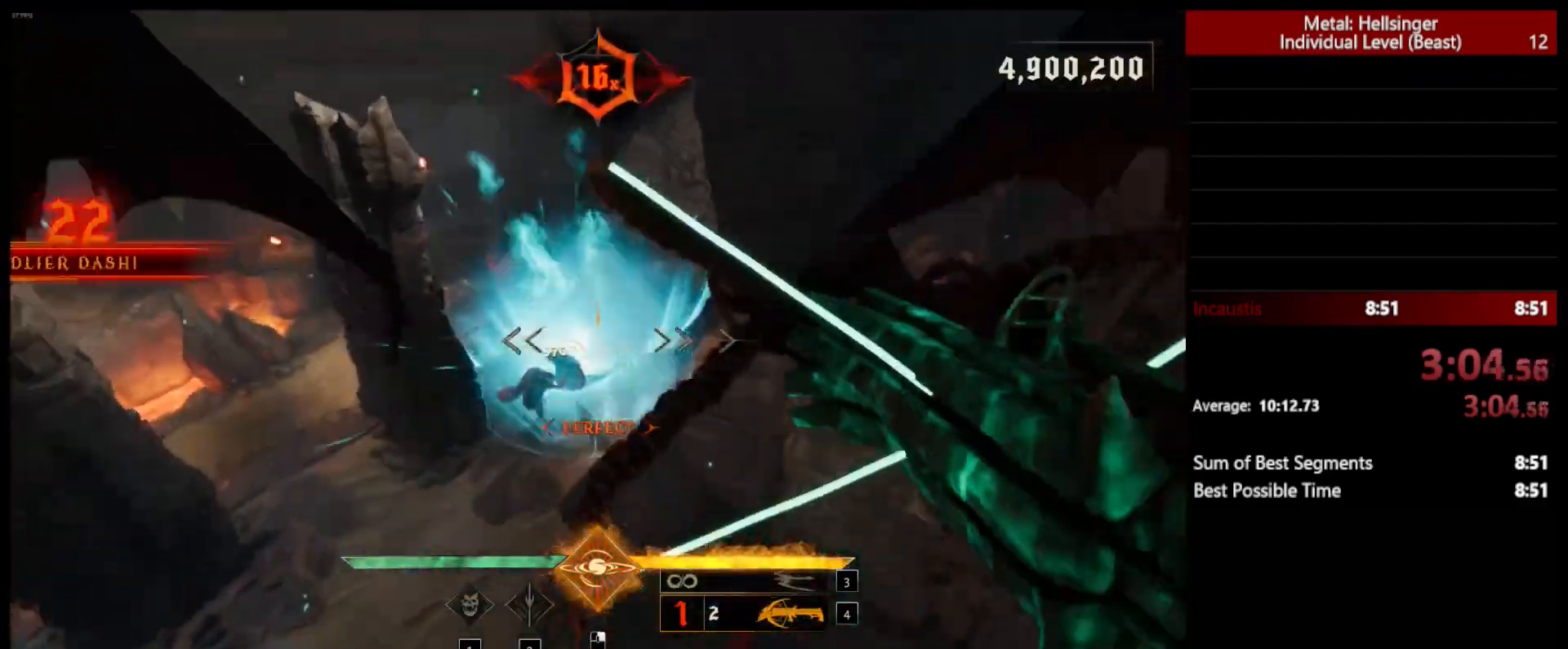
{"keys": ["a"], "mouse": [], "events": [[150, "mouse_left", "down"], [233, "mouse_left", "up"], [383, "w", "up"], [433, "a", "down"], [467, "d", "up"]]}
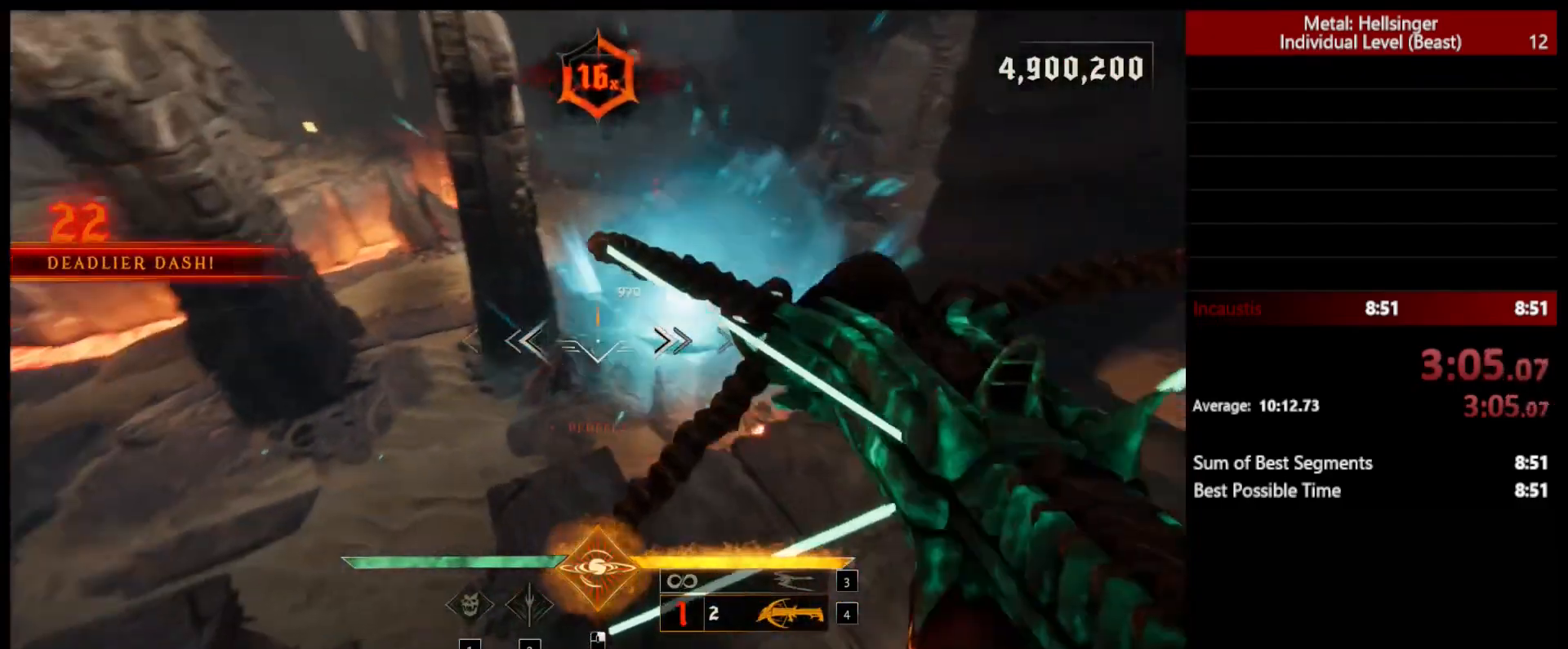
{"keys": ["a", "s", "space"], "mouse": [], "events": [[133, "mouse_left", "down"], [217, "mouse_left", "up"], [417, "space", "down"], [433, "s", "down"]]}